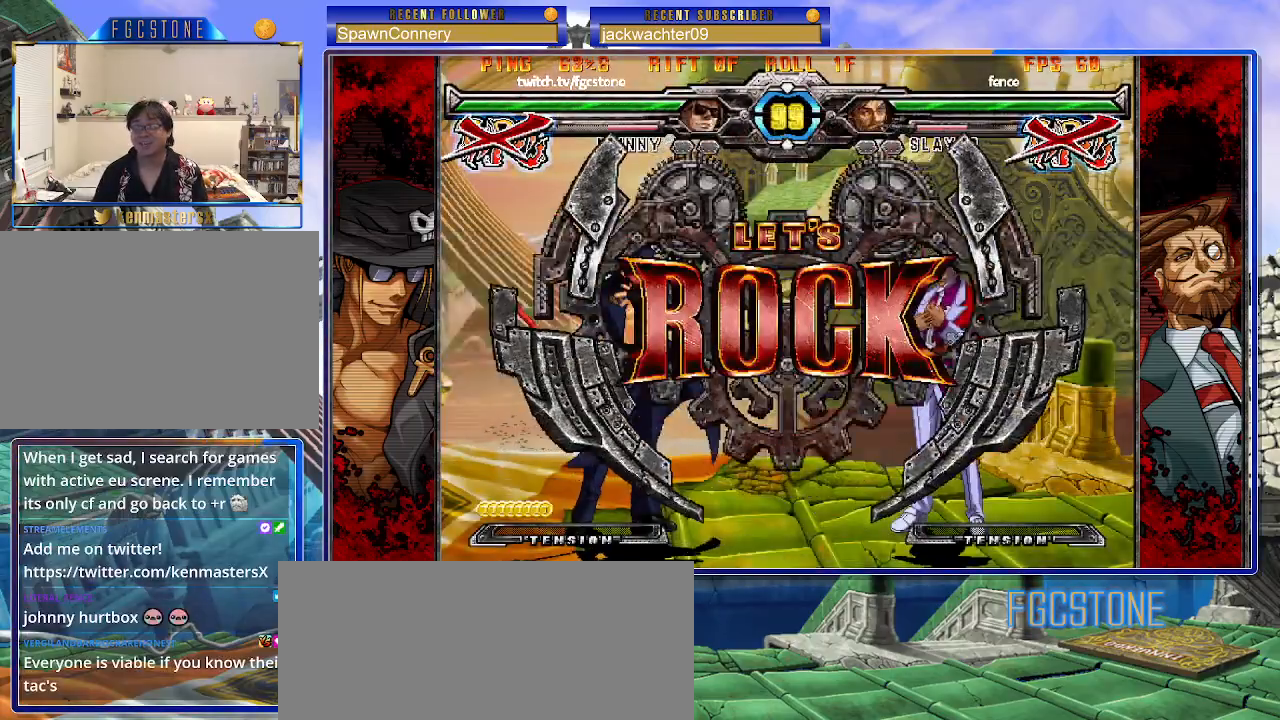
Gameplay with a controller (arcade stick); each line is a JSON object with the inputs held at the frame after it. "events" lists button and stick changes between this image and that frame as [ms after this image, input, new state], when the widget could be followed in between. Not read: L3 R3.
{"buttons": [], "left_stick": "left", "events": [[183, "left_stick", "left"]]}
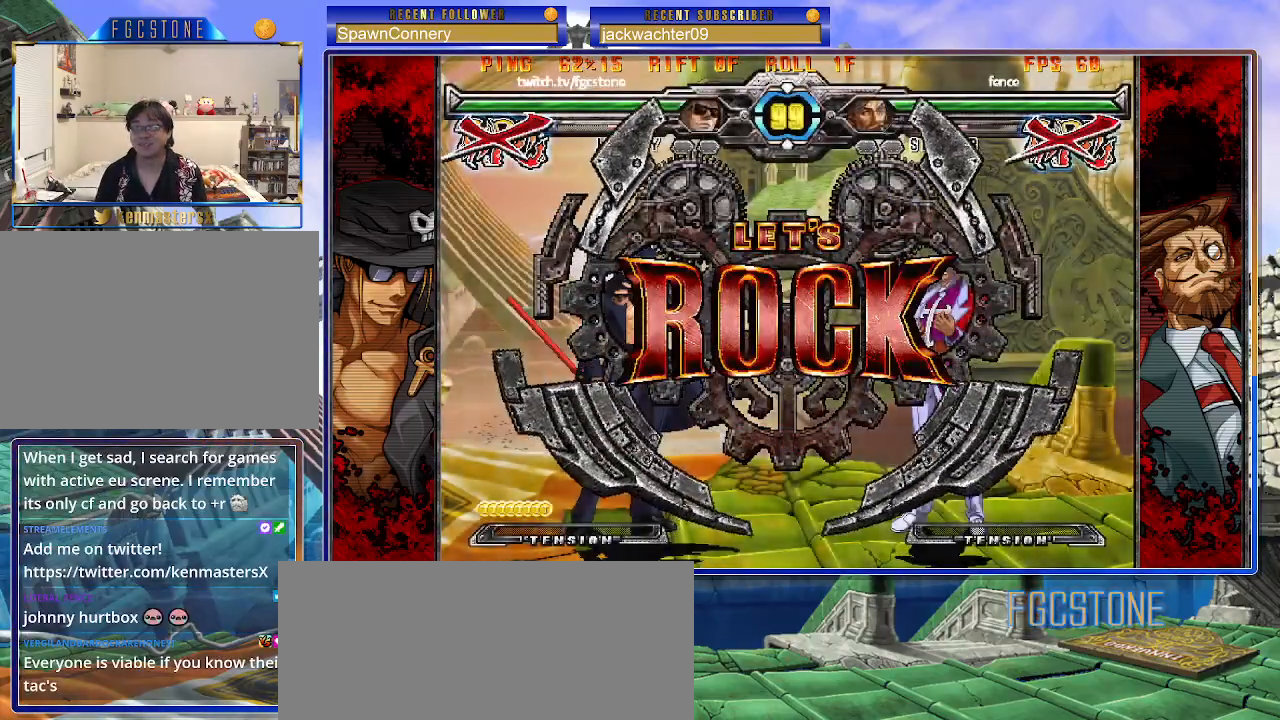
{"buttons": [], "left_stick": "center", "events": [[200, "left_stick", "down"], [300, "HS", "down"], [300, "left_stick", "right"], [350, "left_stick", "center"], [367, "HS", "up"]]}
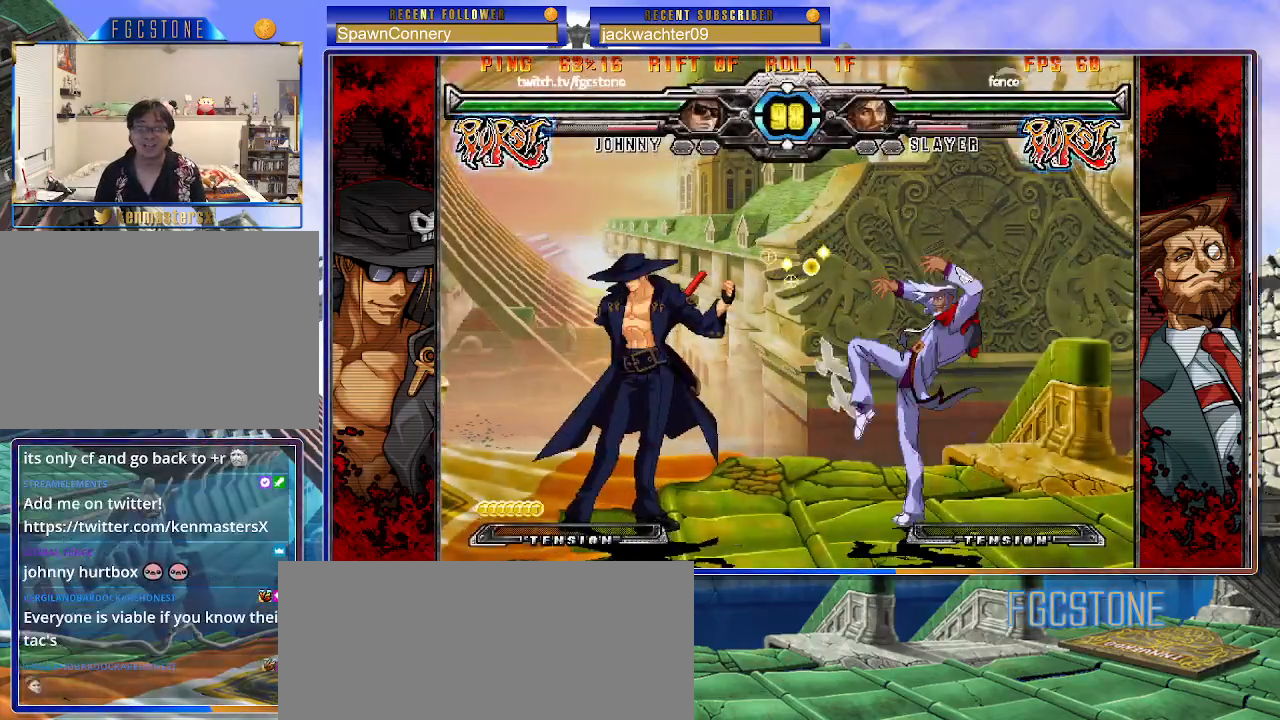
{"buttons": ["S"], "left_stick": "right", "events": [[33, "left_stick", "right"], [100, "left_stick", "center"], [183, "left_stick", "right"], [383, "S", "down"]]}
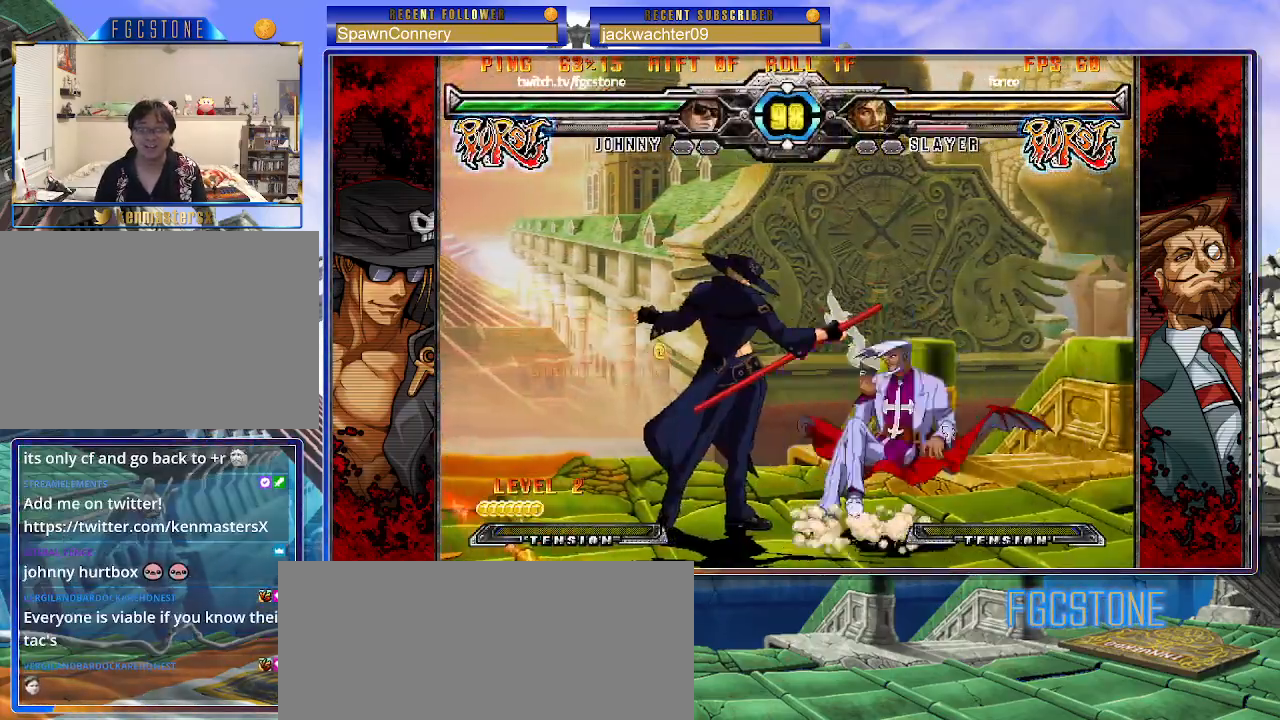
{"buttons": [], "left_stick": "left", "events": [[17, "S", "up"], [100, "HS", "down"], [200, "HS", "up"], [300, "left_stick", "center"], [383, "left_stick", "left"]]}
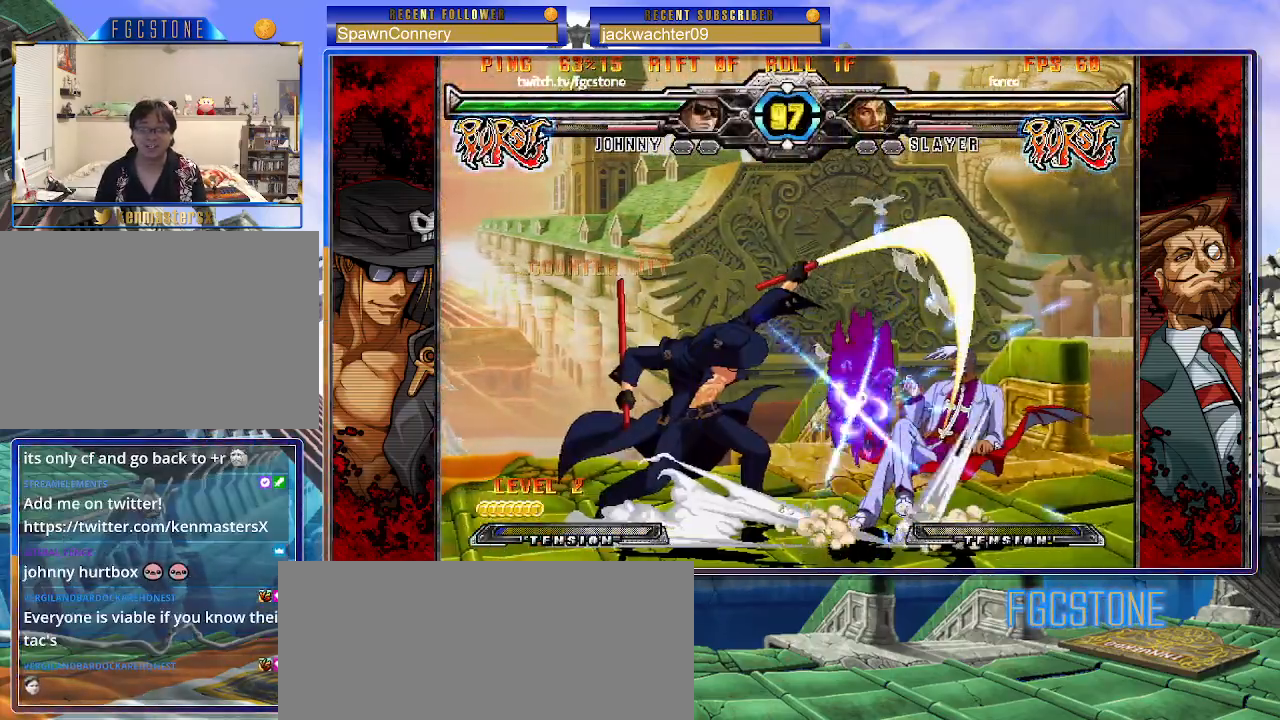
{"buttons": ["K"], "left_stick": "right", "events": [[33, "left_stick", "down"], [100, "left_stick", "right"], [167, "K", "down"], [183, "left_stick", "center"], [267, "HS", "down"], [267, "left_stick", "right"], [333, "HS", "up"], [333, "left_stick", "center"], [400, "left_stick", "right"]]}
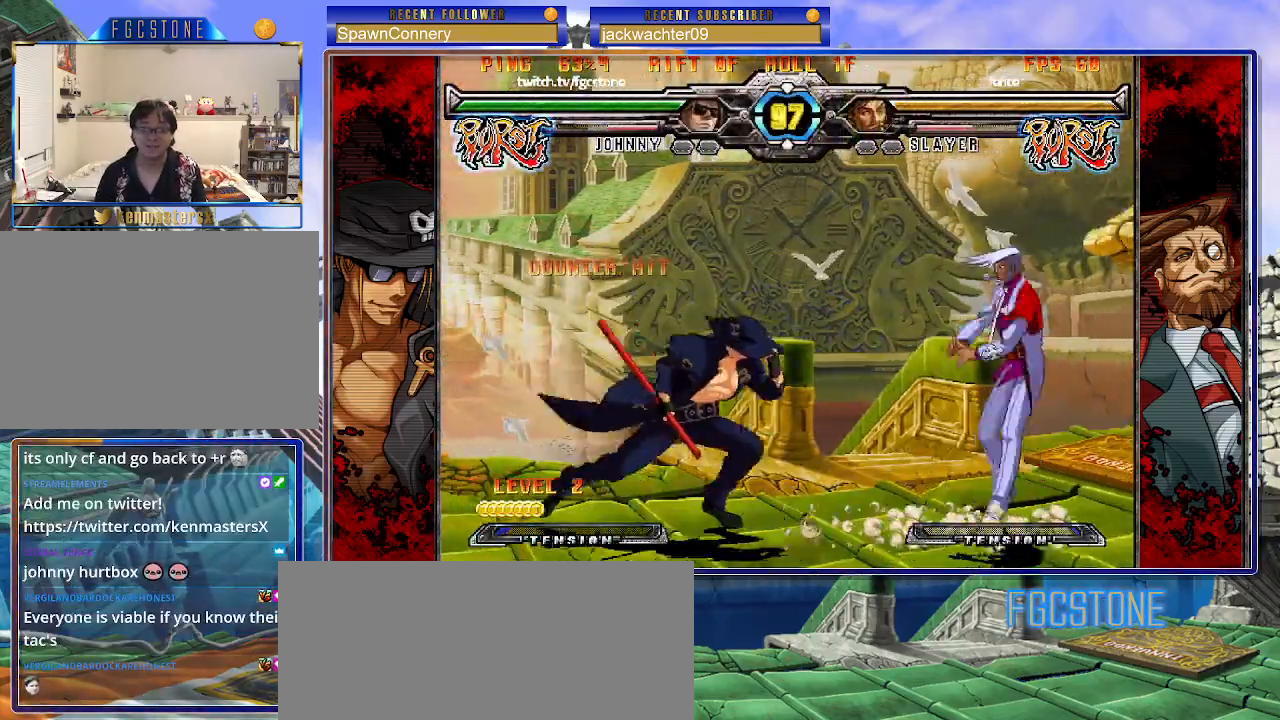
{"buttons": [], "left_stick": "left", "events": [[50, "K", "up"], [50, "left_stick", "left"], [133, "K", "down"], [217, "K", "up"], [267, "S", "down"], [383, "S", "up"]]}
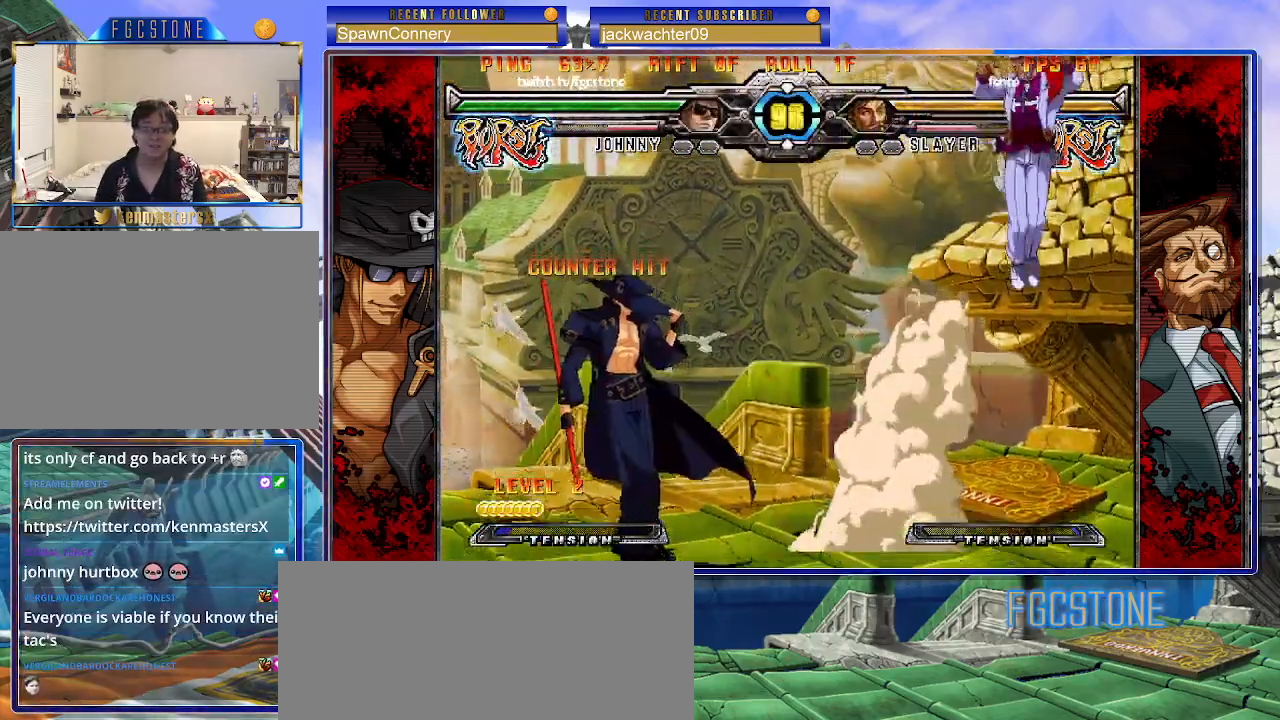
{"buttons": [], "left_stick": "center", "events": [[133, "left_stick", "right"], [217, "P", "down"], [283, "P", "up"], [317, "left_stick", "center"]]}
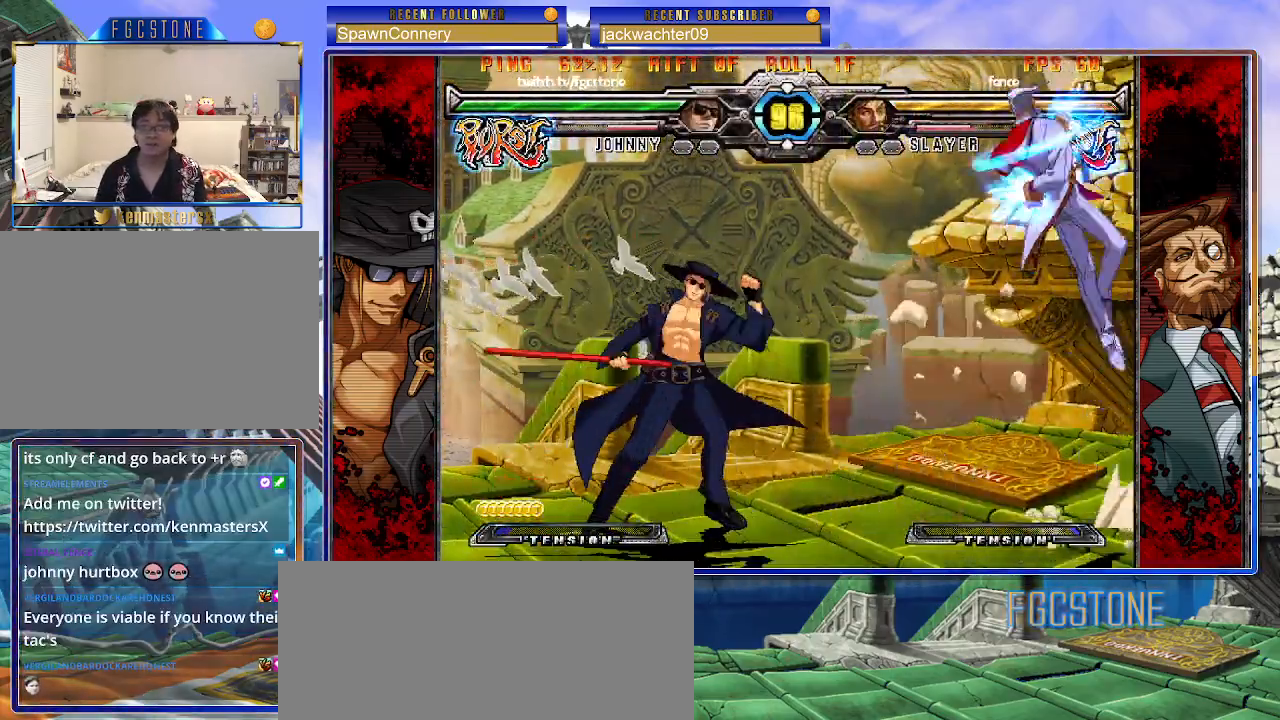
{"buttons": [], "left_stick": "left", "events": [[50, "left_stick", "left"]]}
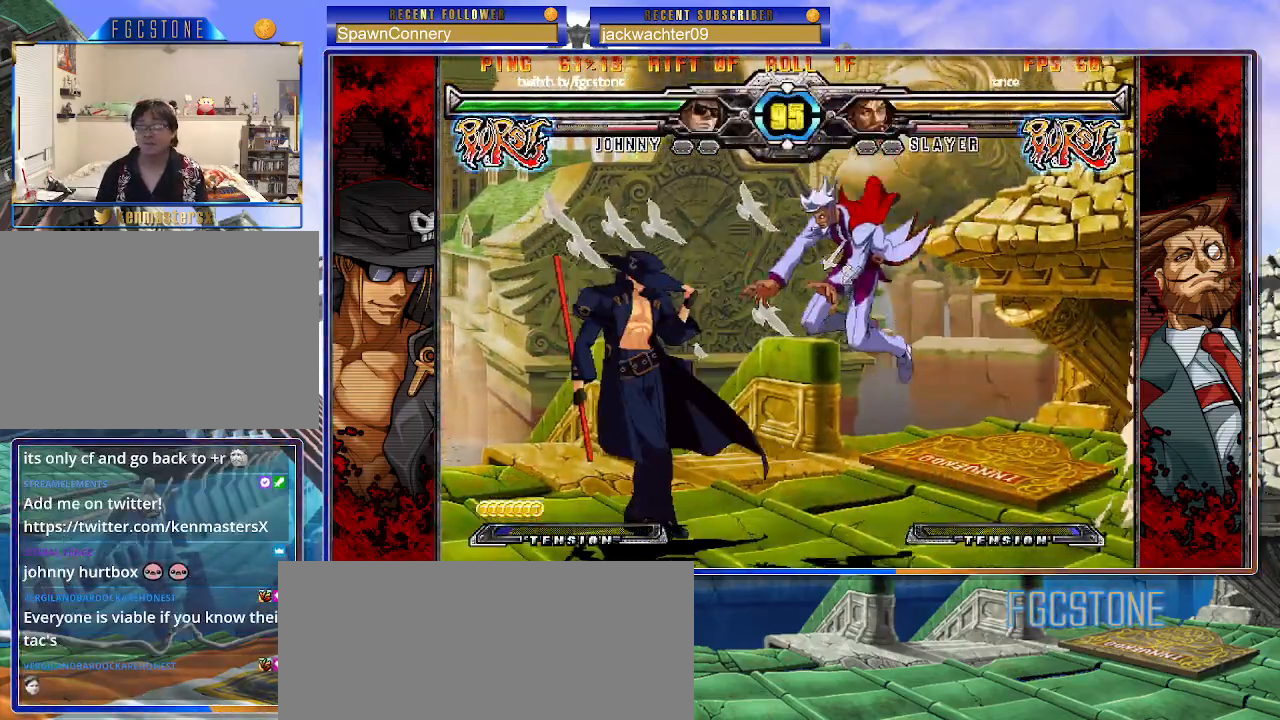
{"buttons": [], "left_stick": "left", "events": [[50, "K", "down"], [150, "K", "up"], [217, "HS", "down"], [300, "HS", "up"], [383, "HS", "down"], [467, "HS", "up"]]}
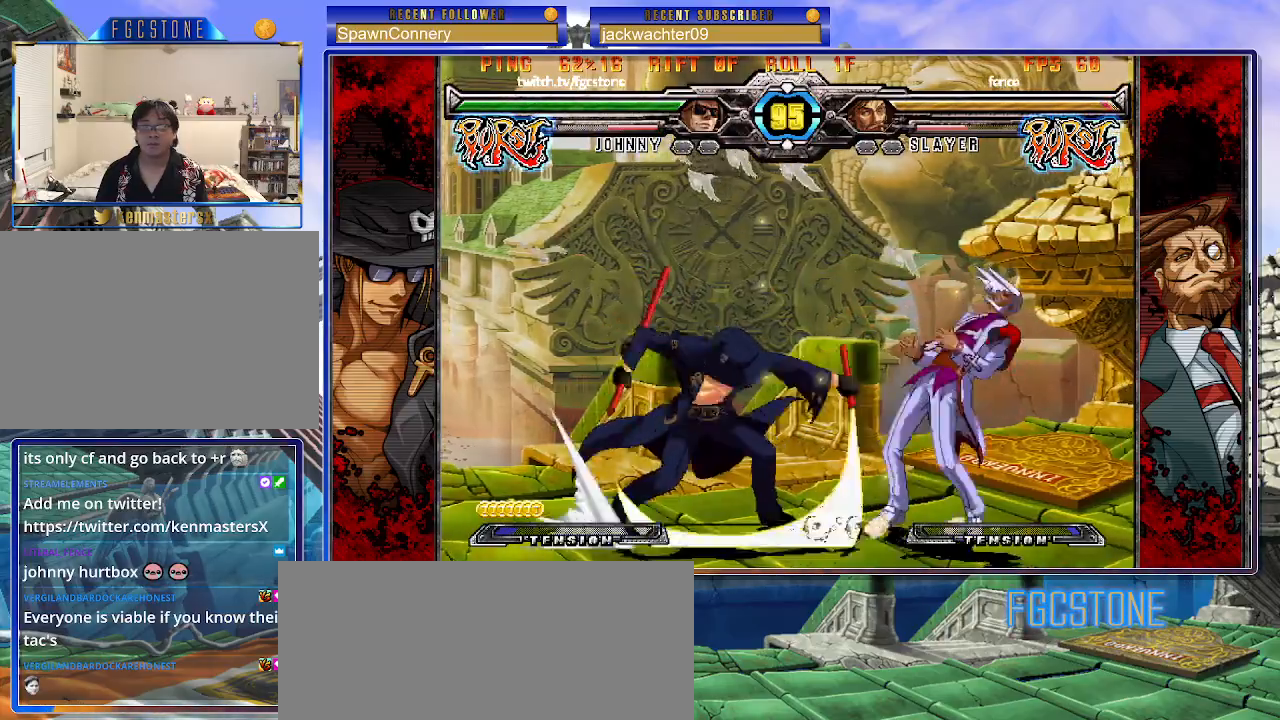
{"buttons": [], "left_stick": "center", "events": [[100, "left_stick", "down"], [167, "left_stick", "right"], [250, "K", "down"], [250, "left_stick", "center"], [333, "K", "up"]]}
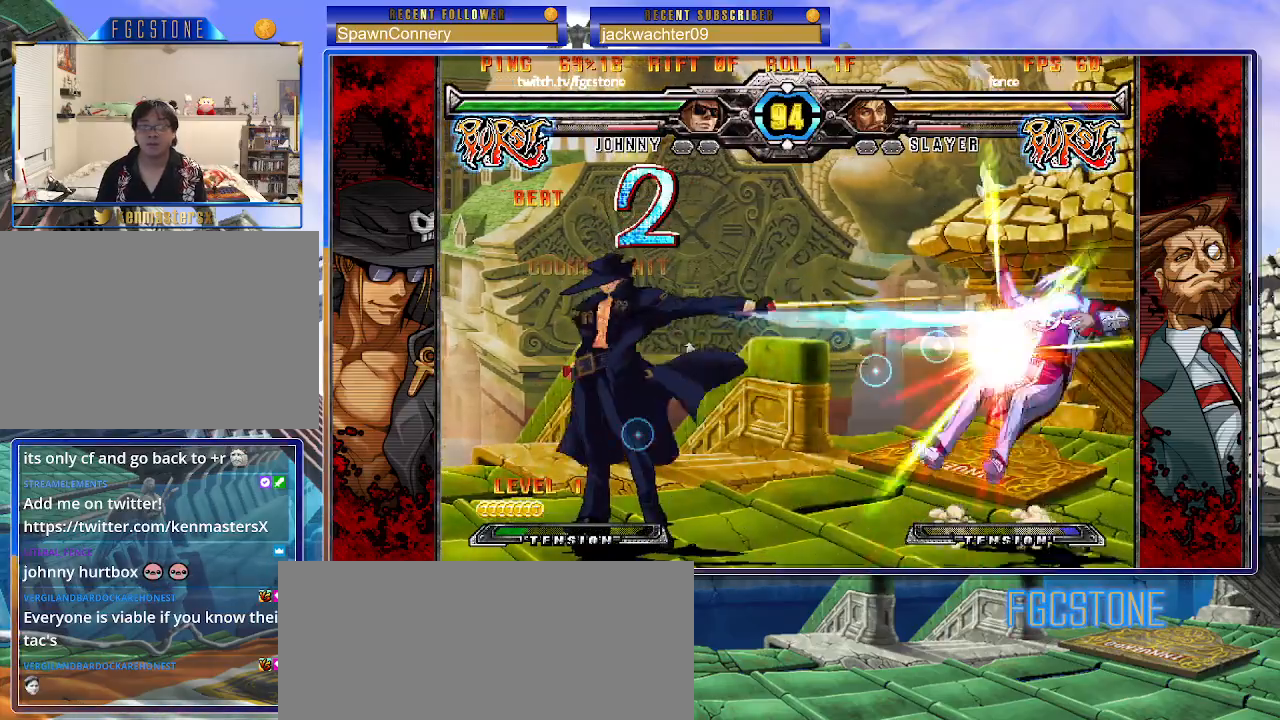
{"buttons": [], "left_stick": "right", "events": [[267, "left_stick", "right"], [350, "left_stick", "center"], [417, "left_stick", "right"]]}
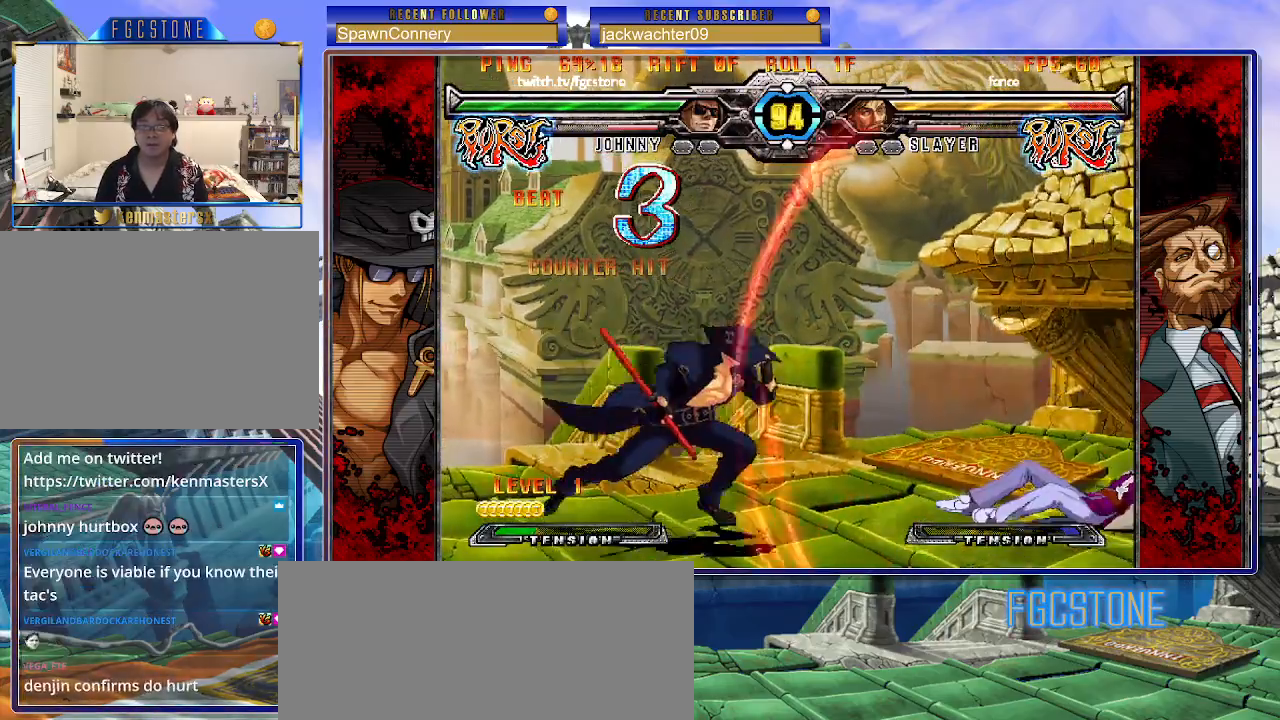
{"buttons": [], "left_stick": "down-right", "events": [[117, "HS", "down"], [200, "HS", "up"], [250, "left_stick", "center"], [367, "left_stick", "left"], [450, "left_stick", "down-right"]]}
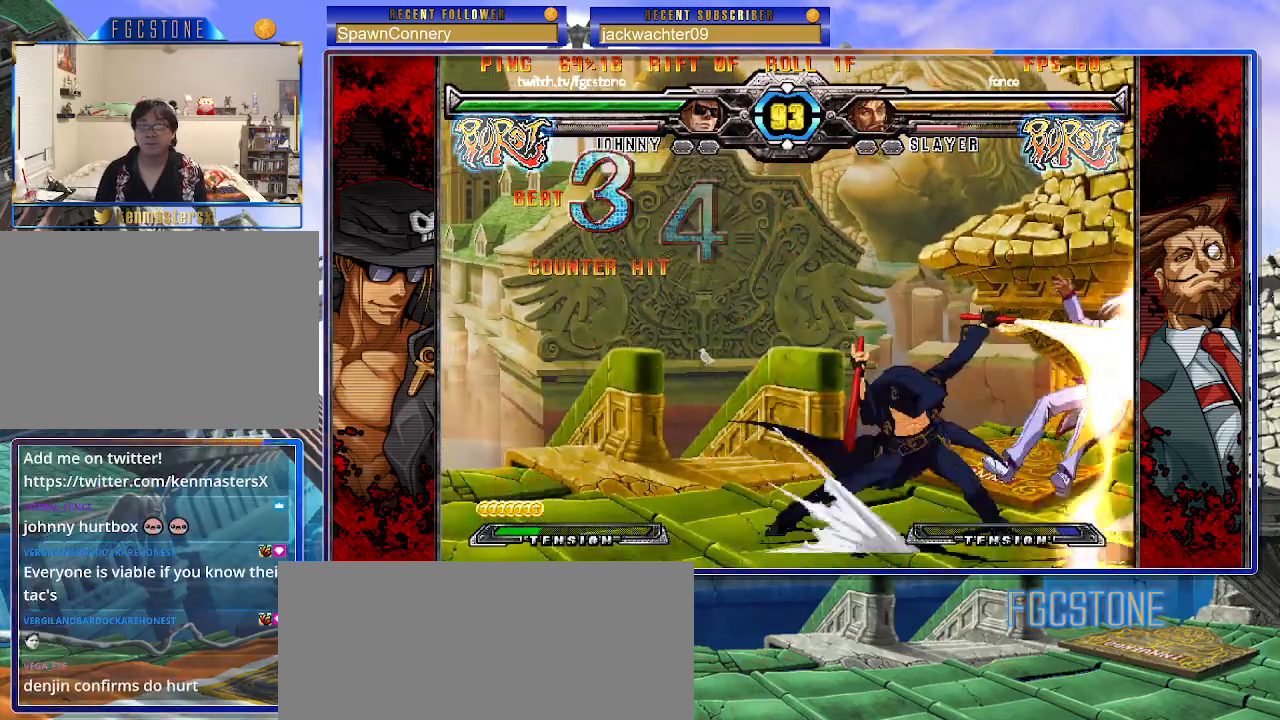
{"buttons": [], "left_stick": "right", "events": [[17, "left_stick", "right"], [50, "HS", "down"], [67, "left_stick", "center"], [117, "HS", "up"], [283, "left_stick", "right"]]}
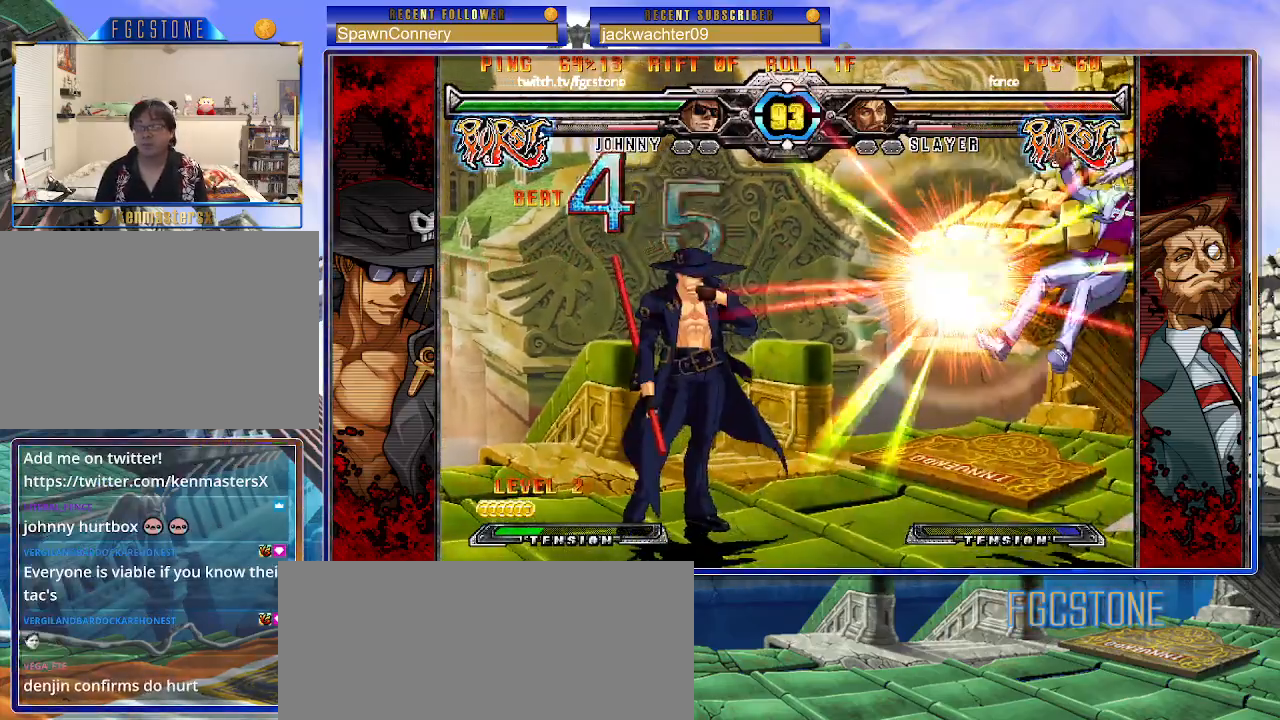
{"buttons": ["HS"], "left_stick": "left", "events": [[400, "left_stick", "down"], [483, "left_stick", "left"], [500, "HS", "down"]]}
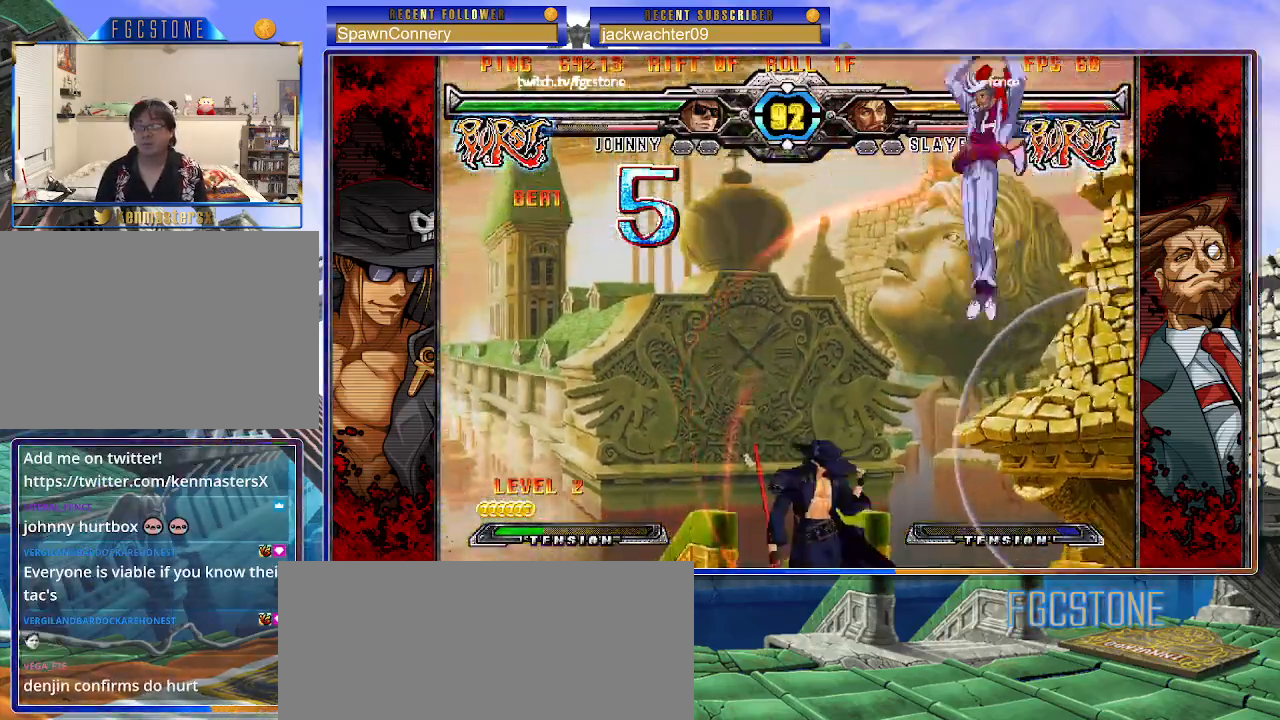
{"buttons": [], "left_stick": "up-right", "events": [[33, "left_stick", "center"], [50, "HS", "up"], [200, "left_stick", "left"], [333, "left_stick", "center"], [417, "left_stick", "up-right"]]}
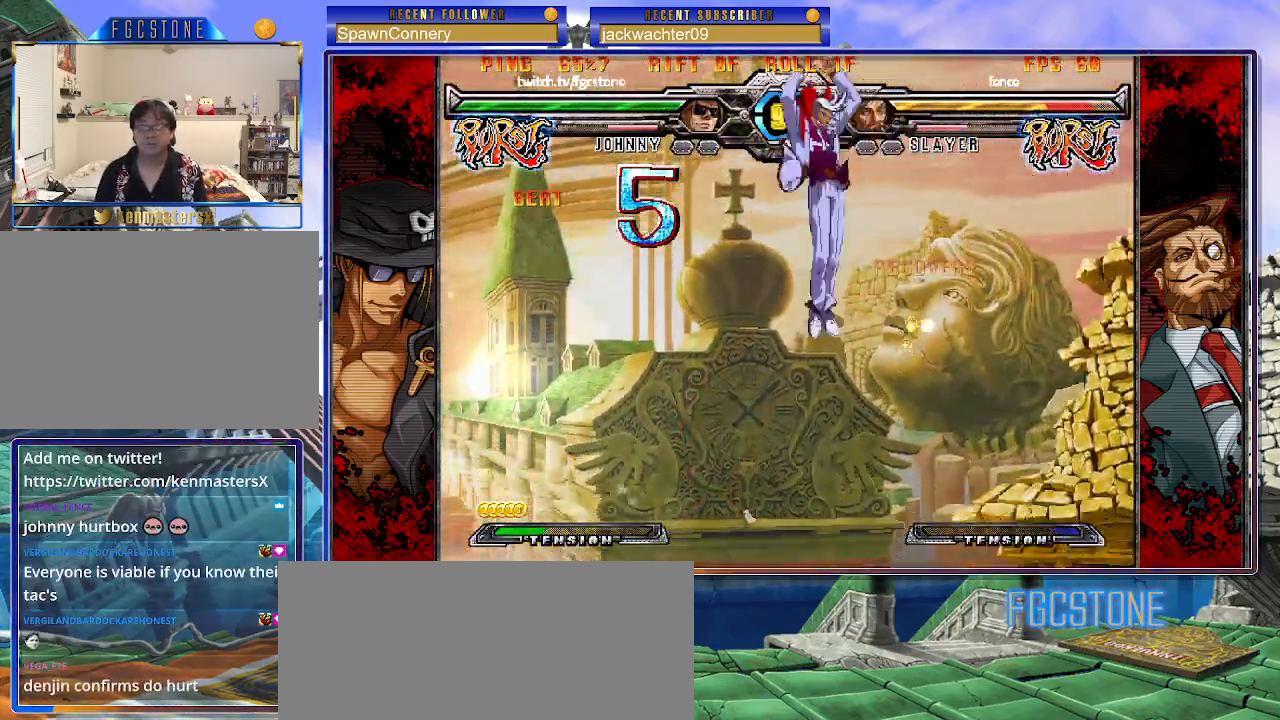
{"buttons": [], "left_stick": "center", "events": [[50, "left_stick", "left"], [167, "HS", "down"], [267, "HS", "up"], [500, "left_stick", "center"]]}
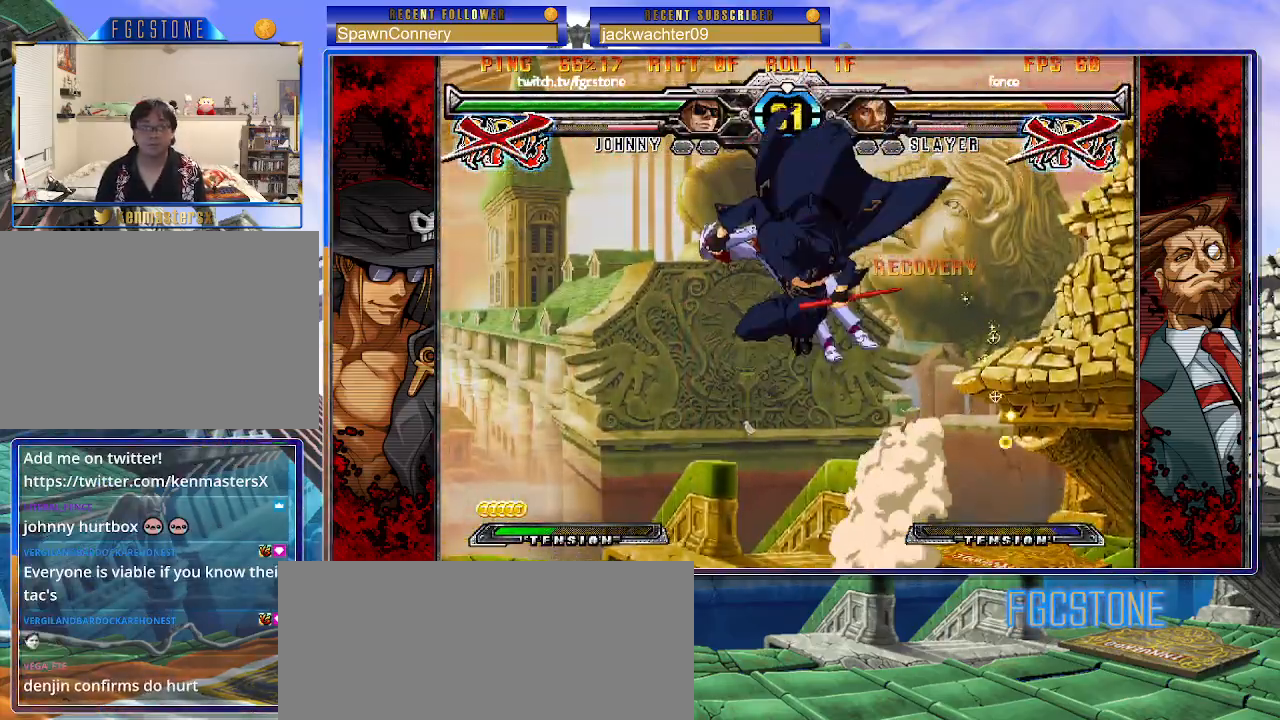
{"buttons": [], "left_stick": "center", "events": []}
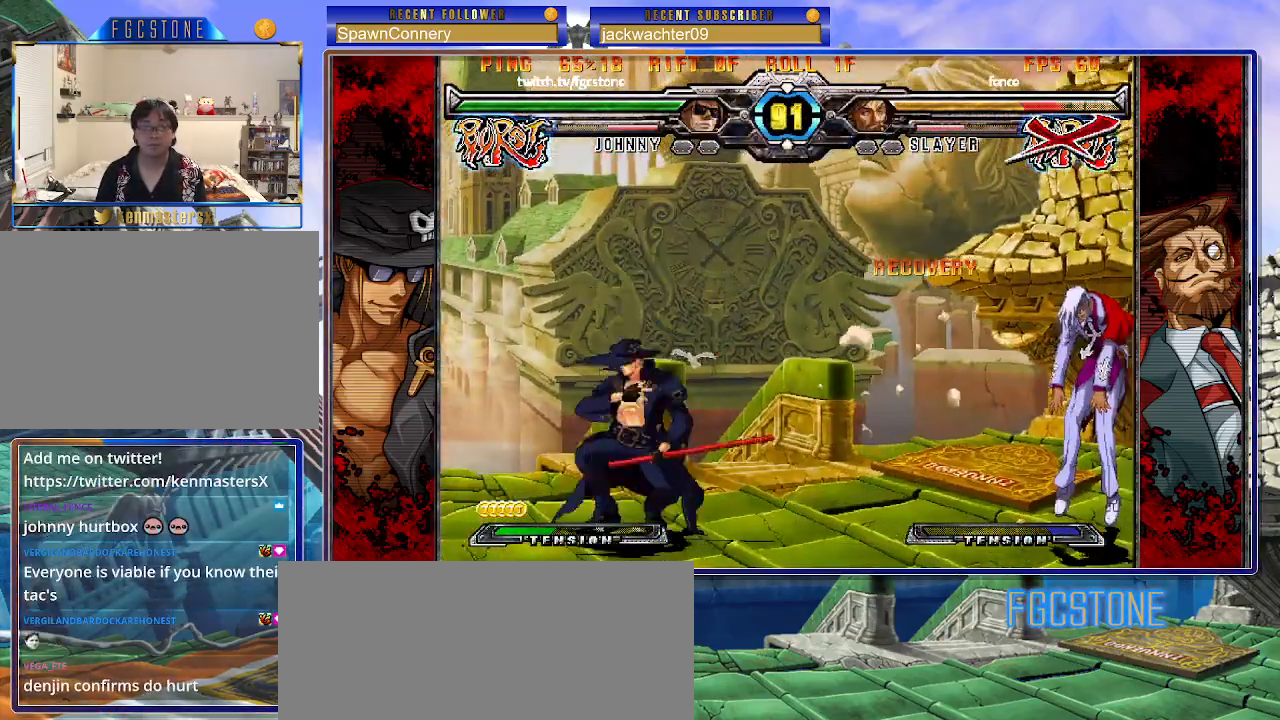
{"buttons": ["K"], "left_stick": "center", "events": [[167, "HS", "down"], [250, "HS", "up"], [250, "left_stick", "down-left"], [367, "left_stick", "right"], [483, "K", "down"], [483, "left_stick", "center"]]}
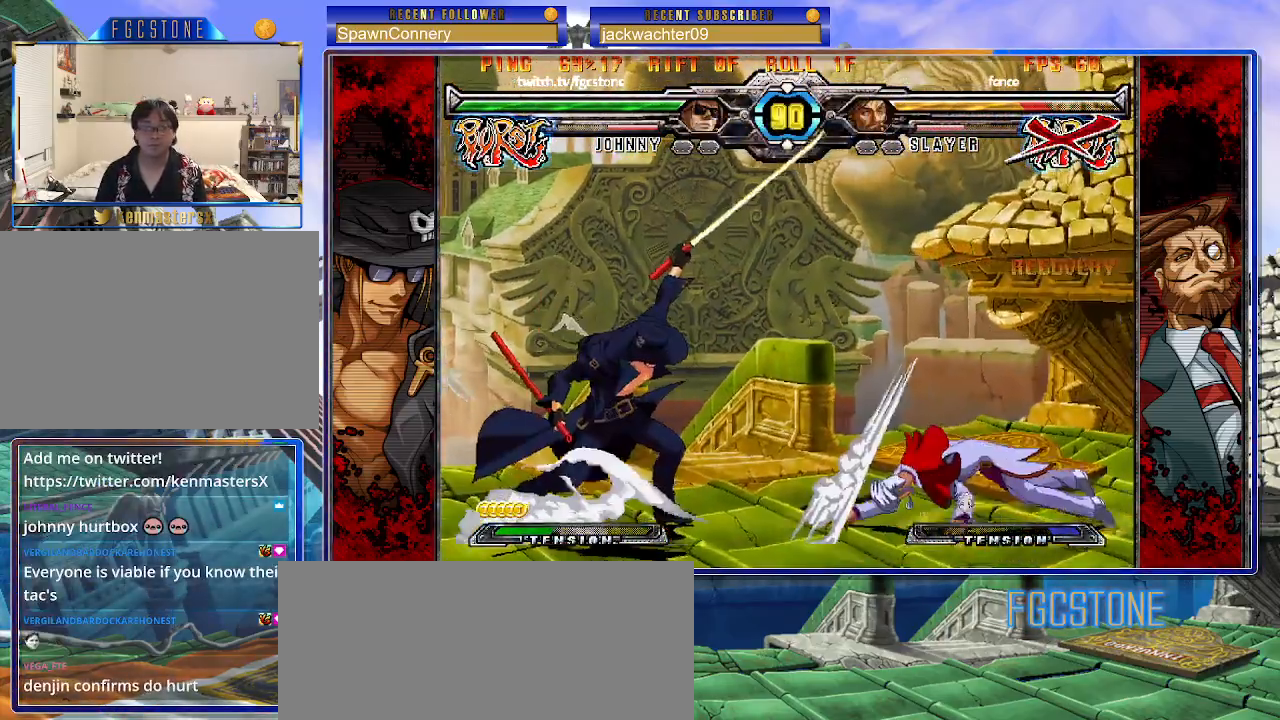
{"buttons": [], "left_stick": "right", "events": [[217, "K", "up"], [450, "left_stick", "right"]]}
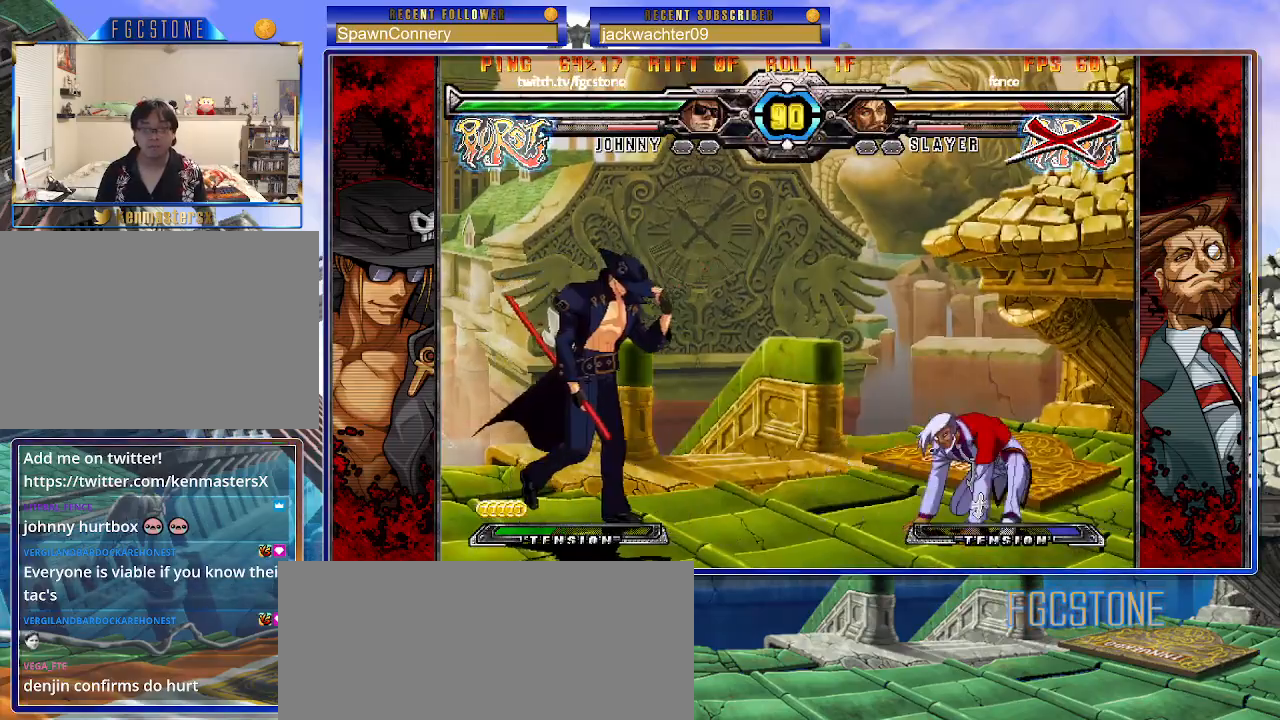
{"buttons": [], "left_stick": "down-right", "events": [[233, "K", "down"], [317, "K", "up"], [417, "left_stick", "left"], [500, "left_stick", "down-right"]]}
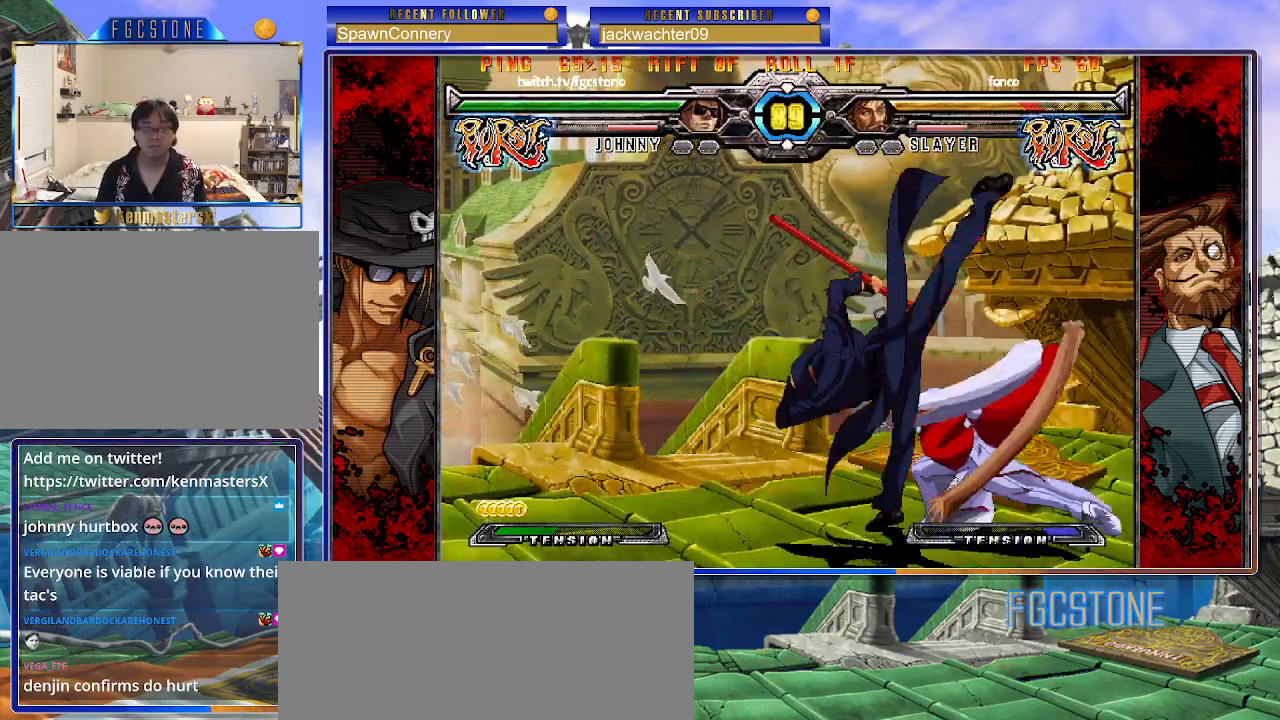
{"buttons": ["K"], "left_stick": "right", "events": [[100, "K", "down"], [117, "left_stick", "center"], [217, "left_stick", "left"], [300, "HS", "down"], [367, "left_stick", "center"], [400, "HS", "up"], [433, "left_stick", "right"]]}
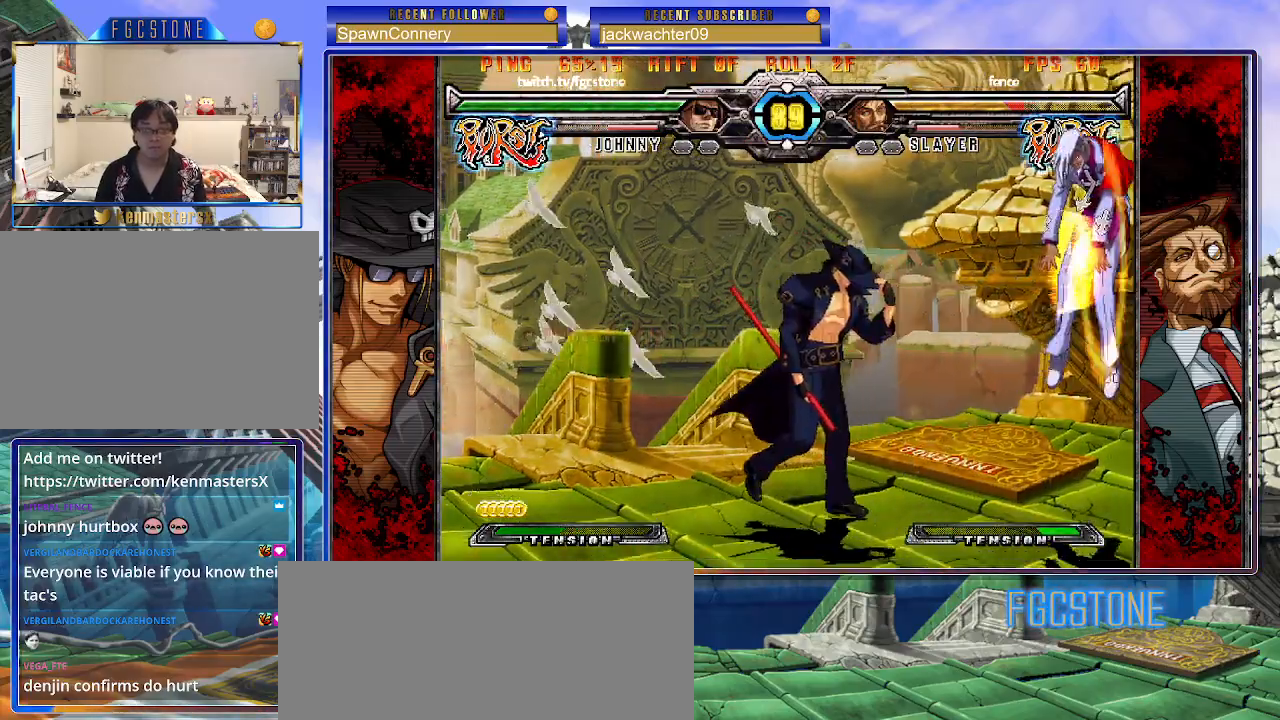
{"buttons": [], "left_stick": "center", "events": [[83, "left_stick", "left"], [250, "K", "up"], [250, "left_stick", "right"], [350, "HS", "down"], [467, "HS", "up"], [483, "left_stick", "center"]]}
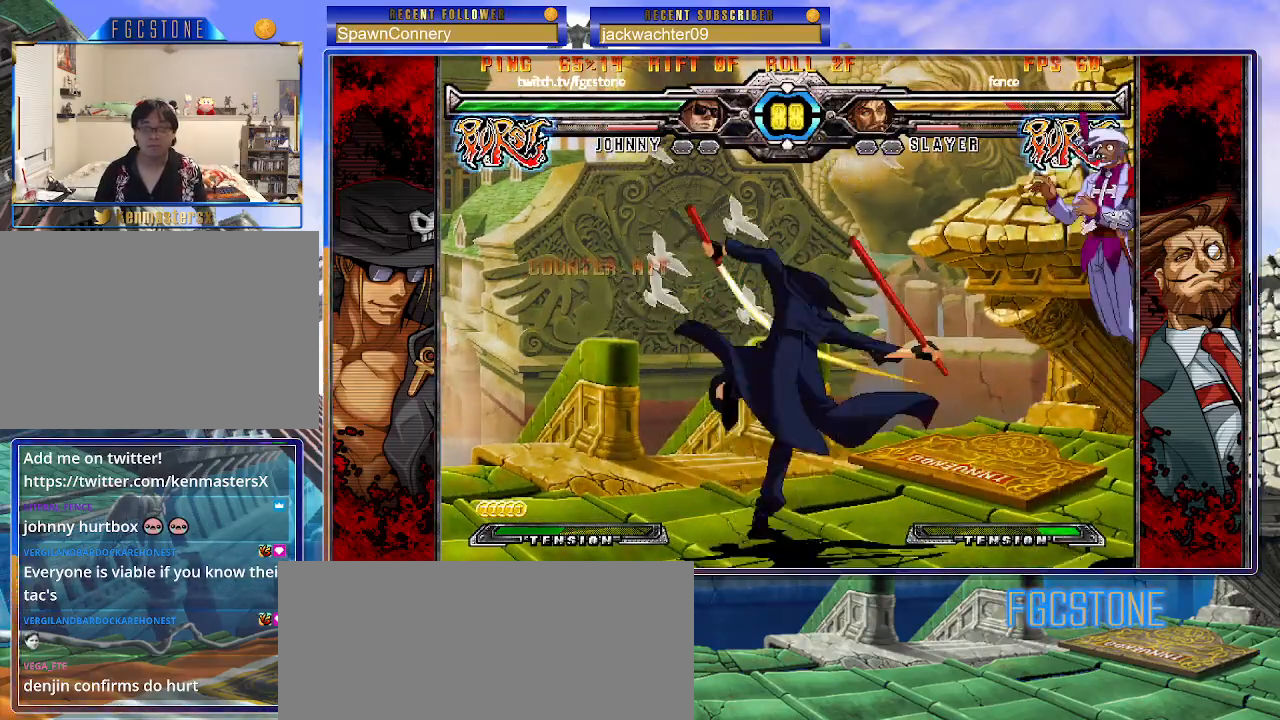
{"buttons": [], "left_stick": "center", "events": [[83, "left_stick", "left"], [183, "left_stick", "down"], [233, "left_stick", "right"], [317, "P", "down"], [317, "left_stick", "center"], [367, "P", "up"]]}
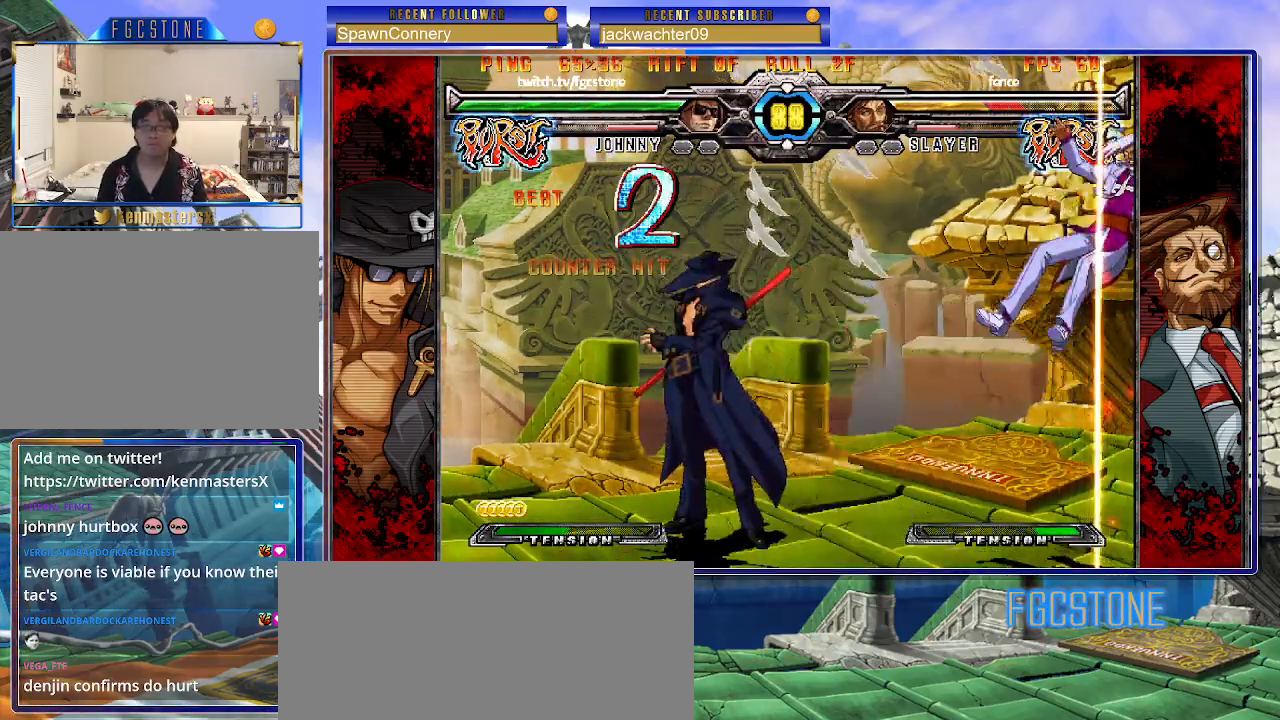
{"buttons": [], "left_stick": "center", "events": [[400, "left_stick", "right"], [467, "left_stick", "center"]]}
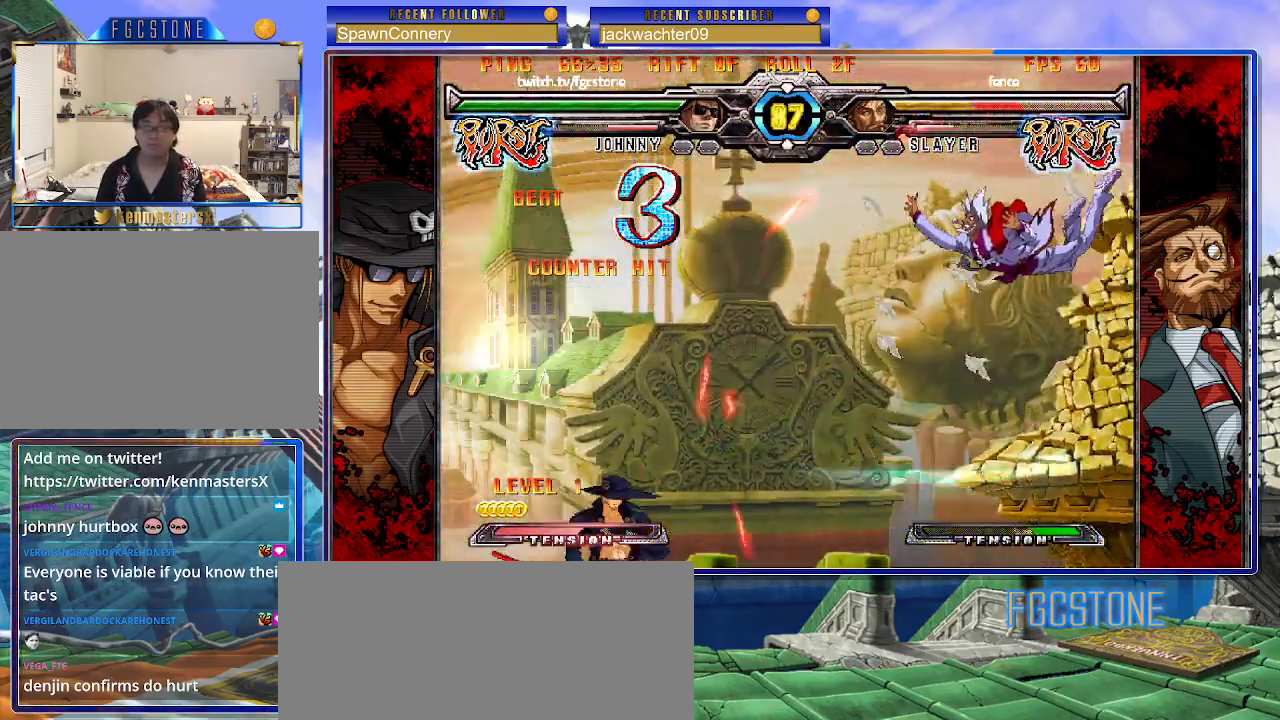
{"buttons": [], "left_stick": "center", "events": [[50, "left_stick", "right"], [117, "left_stick", "up-right"], [233, "S", "down"], [250, "left_stick", "center"], [317, "S", "up"]]}